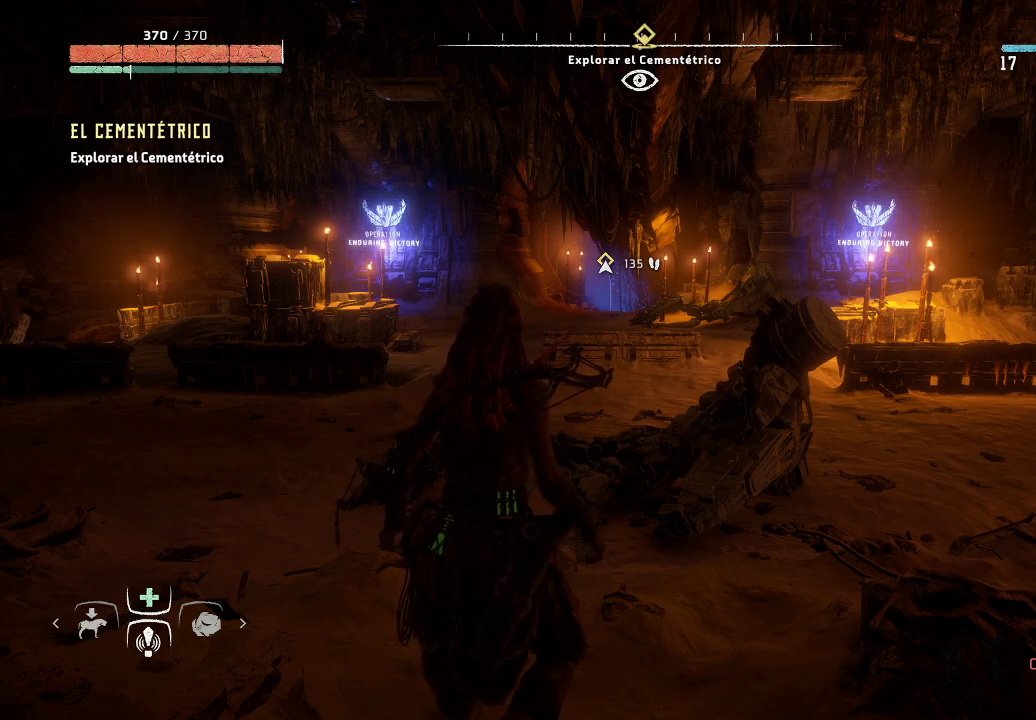
Gameplay with a controller (Xbox layout); each line is a JSON object with the inputs held at the frame after it. "events" lists button and stick changes between this image and that frame as [ms after this image, input, new state], when the widget could be followed in between. Not read: L3.
{"buttons": [], "left_stick": "up", "right_stick": "center", "events": [[400, "left_stick", "up"]]}
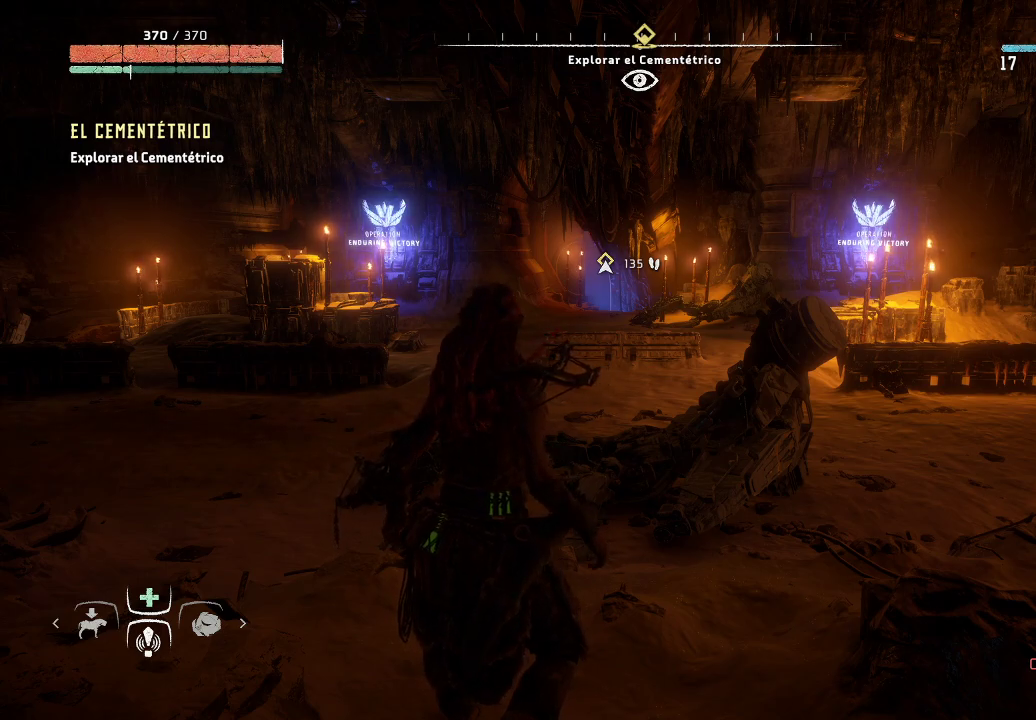
{"buttons": [], "left_stick": "up", "right_stick": "down-right", "events": [[167, "right_stick", "down-right"]]}
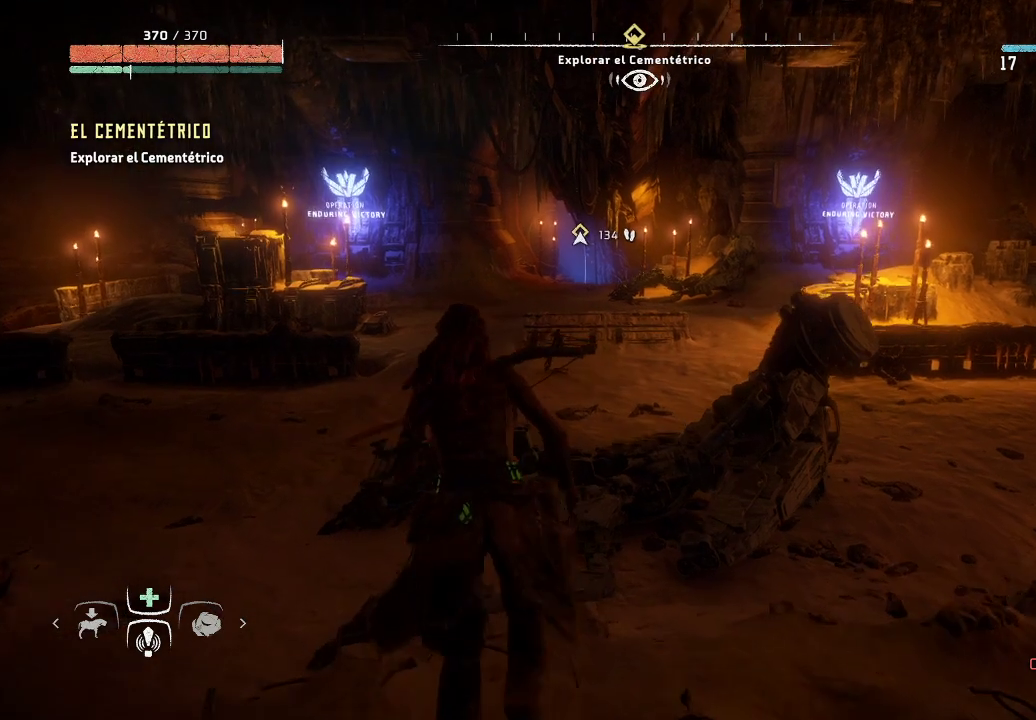
{"buttons": [], "left_stick": "up", "right_stick": "down-right", "events": []}
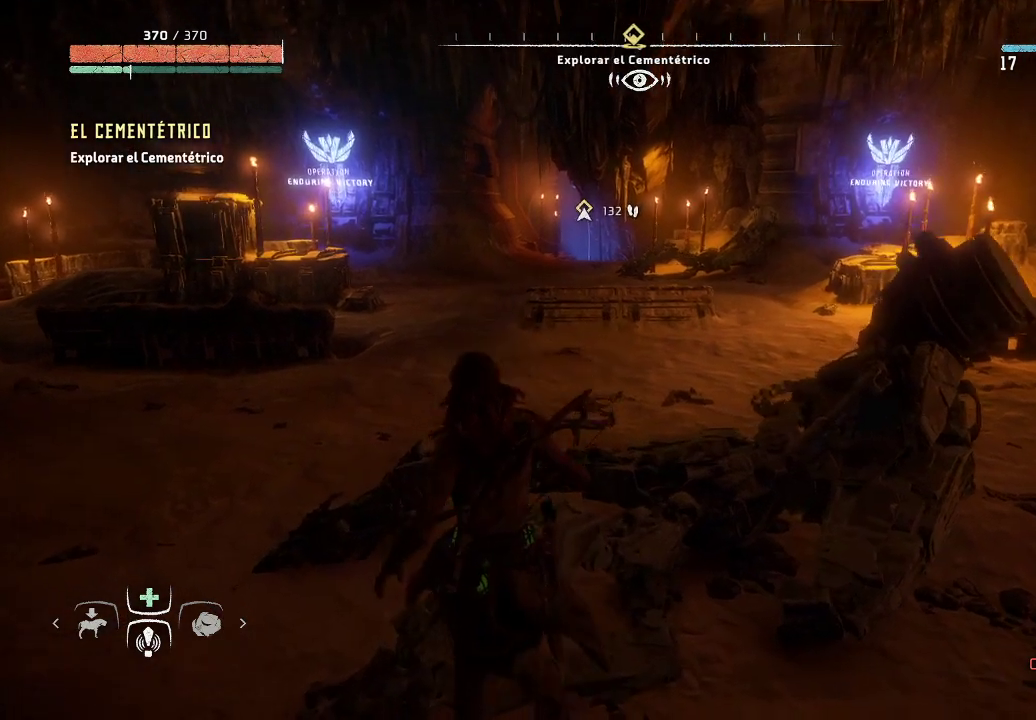
{"buttons": [], "left_stick": "up", "right_stick": "center", "events": [[317, "right_stick", "center"]]}
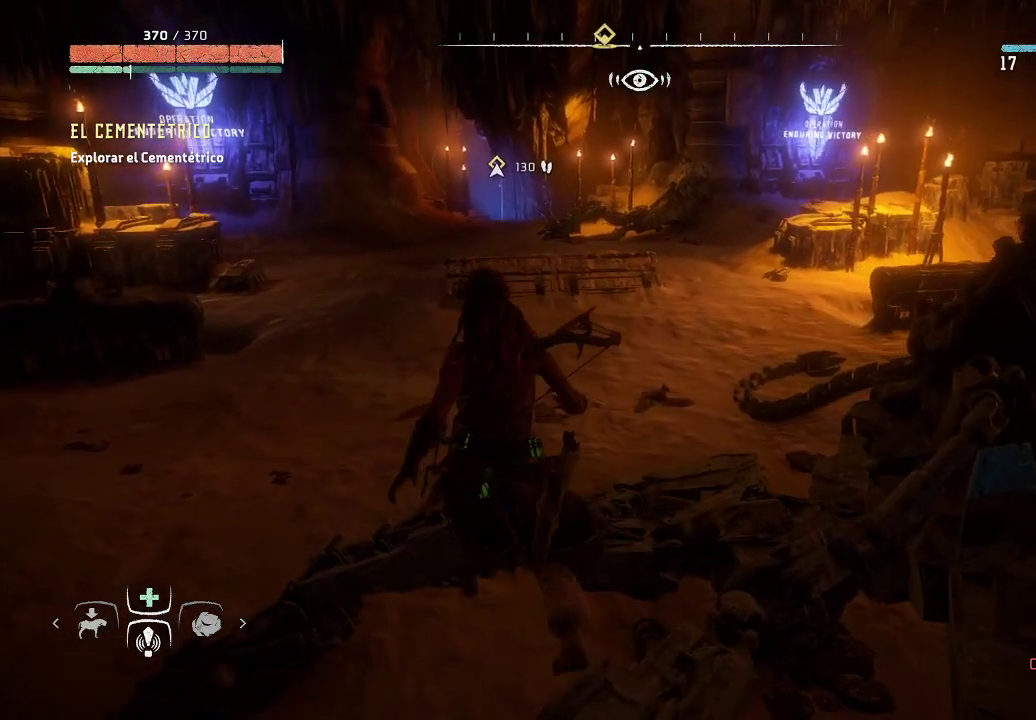
{"buttons": [], "left_stick": "up-left", "right_stick": "center", "events": [[33, "right_stick", "right"], [400, "right_stick", "center"], [450, "left_stick", "up-left"]]}
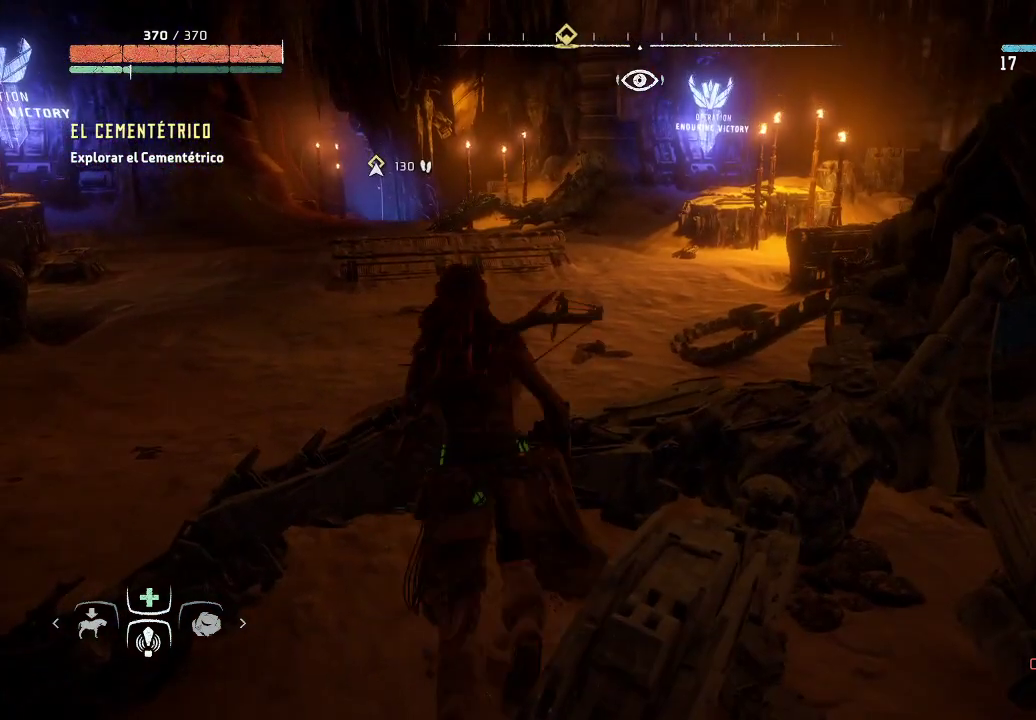
{"buttons": [], "left_stick": "up-left", "right_stick": "center", "events": [[333, "A", "down"], [433, "A", "up"]]}
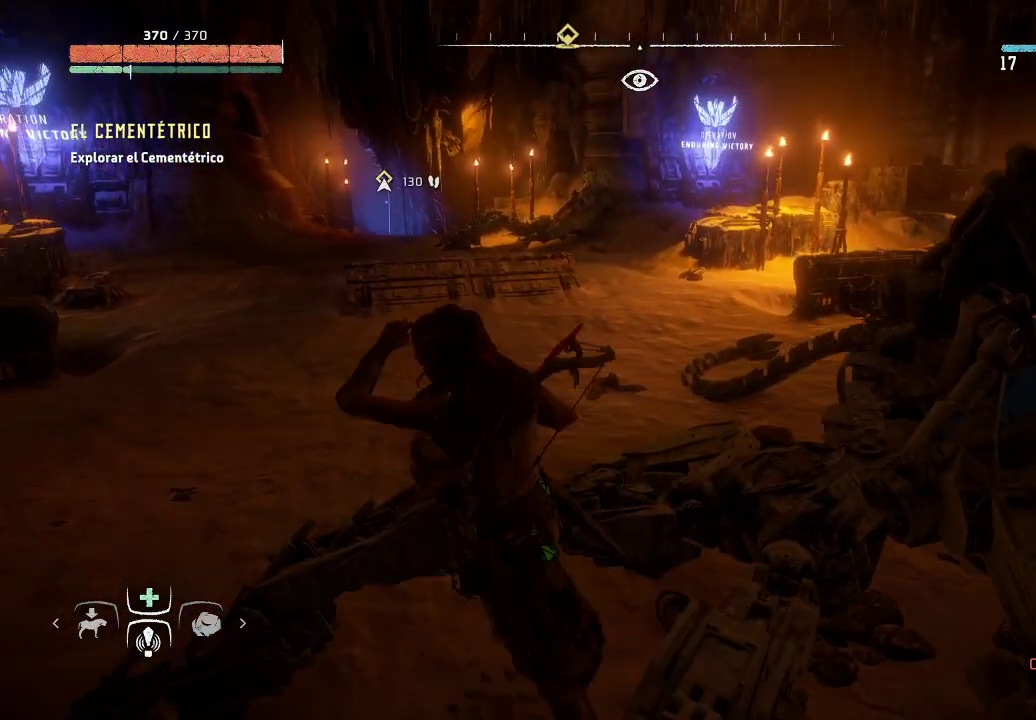
{"buttons": [], "left_stick": "up-right", "right_stick": "left", "events": [[233, "left_stick", "up"], [283, "right_stick", "left"], [333, "left_stick", "up-right"]]}
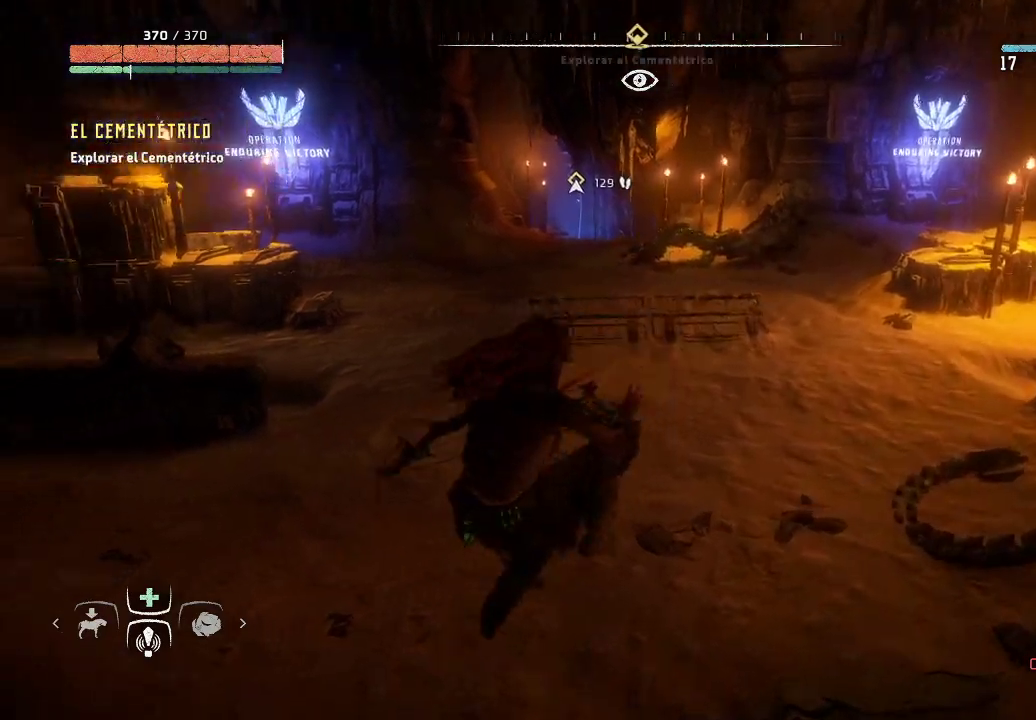
{"buttons": [], "left_stick": "up-right", "right_stick": "right", "events": [[83, "right_stick", "center"], [300, "right_stick", "right"]]}
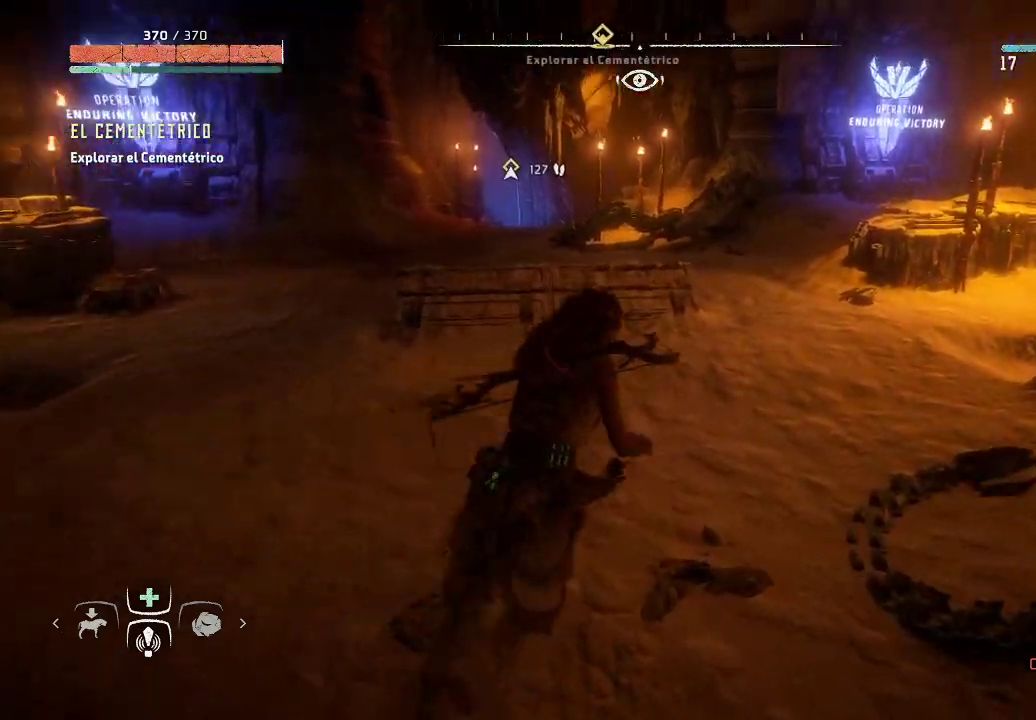
{"buttons": [], "left_stick": "up-right", "right_stick": "center", "events": [[350, "right_stick", "center"]]}
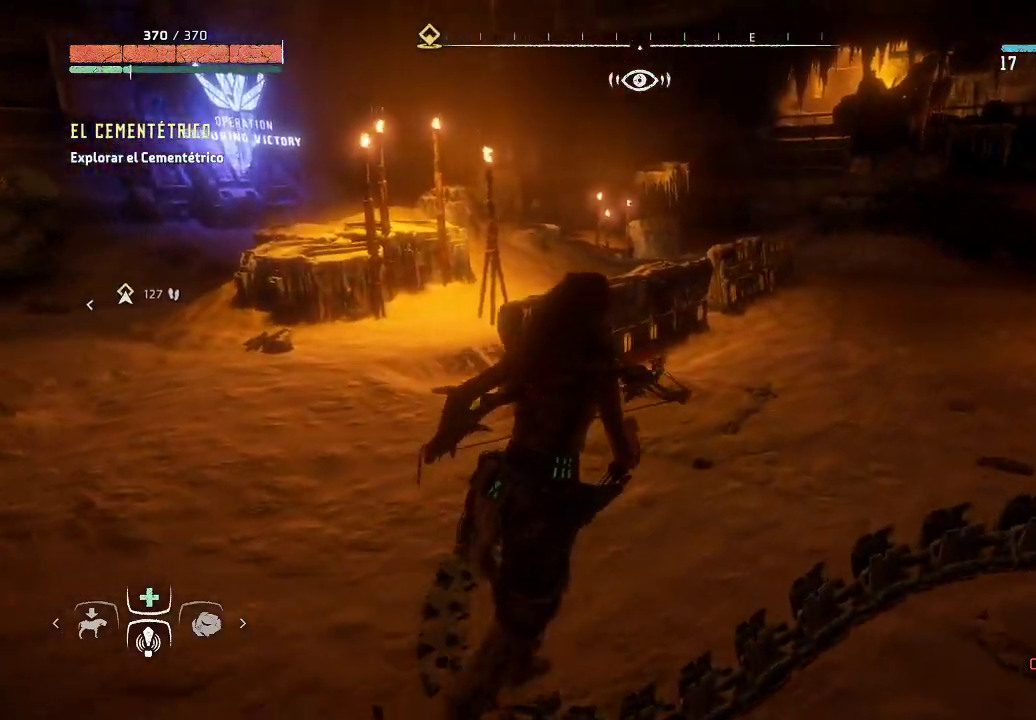
{"buttons": [], "left_stick": "up-left", "right_stick": "left", "events": [[233, "R3", "down"], [400, "R3", "up"], [400, "right_stick", "down-left"], [417, "left_stick", "up-left"], [450, "right_stick", "left"]]}
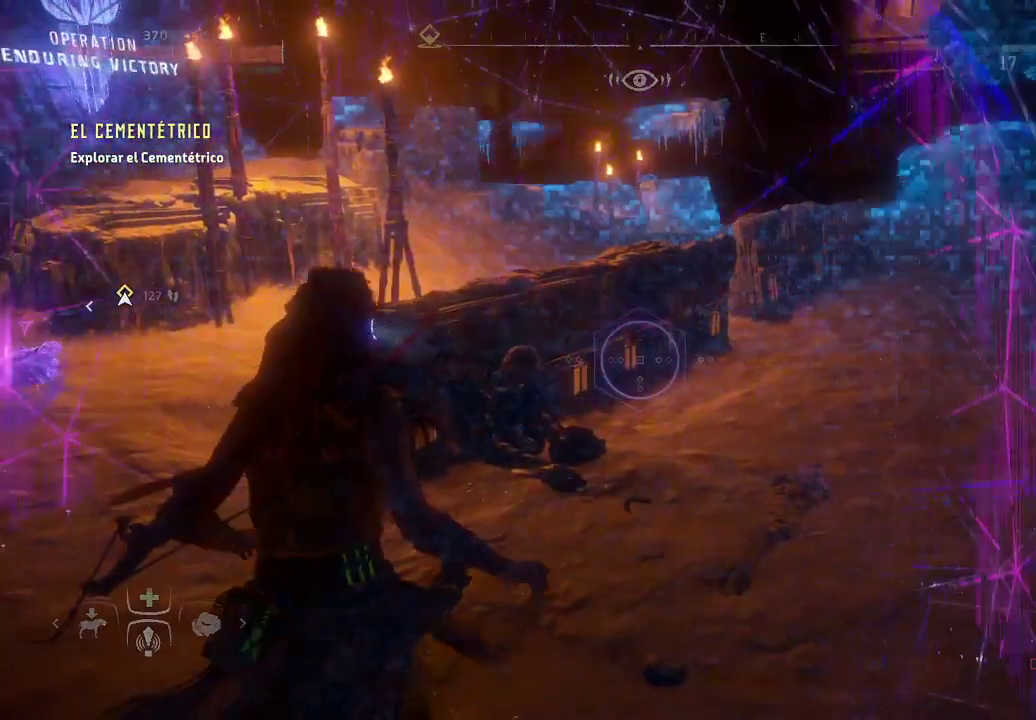
{"buttons": [], "left_stick": "up-left", "right_stick": "left", "events": []}
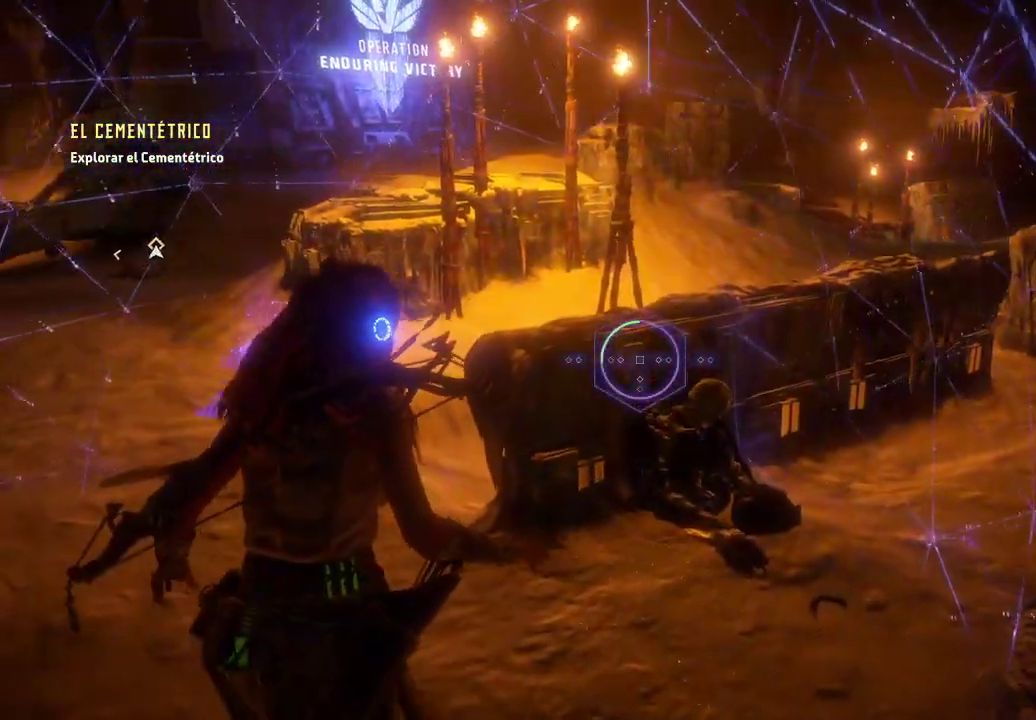
{"buttons": [], "left_stick": "up-left", "right_stick": "left", "events": []}
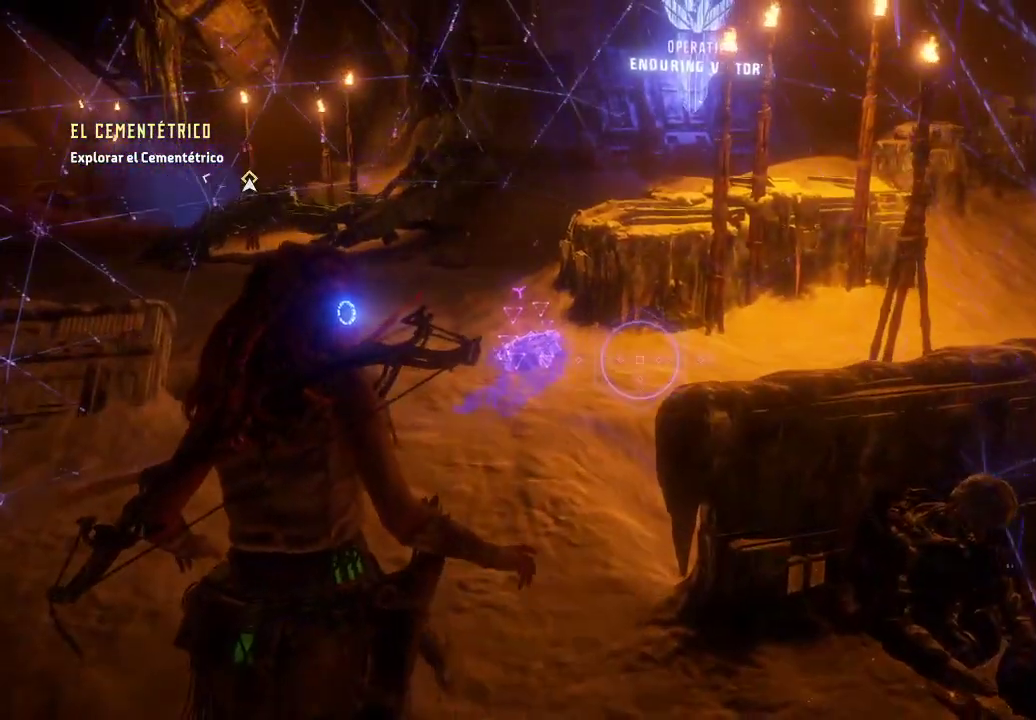
{"buttons": [], "left_stick": "up-left", "right_stick": "center", "events": [[317, "right_stick", "center"]]}
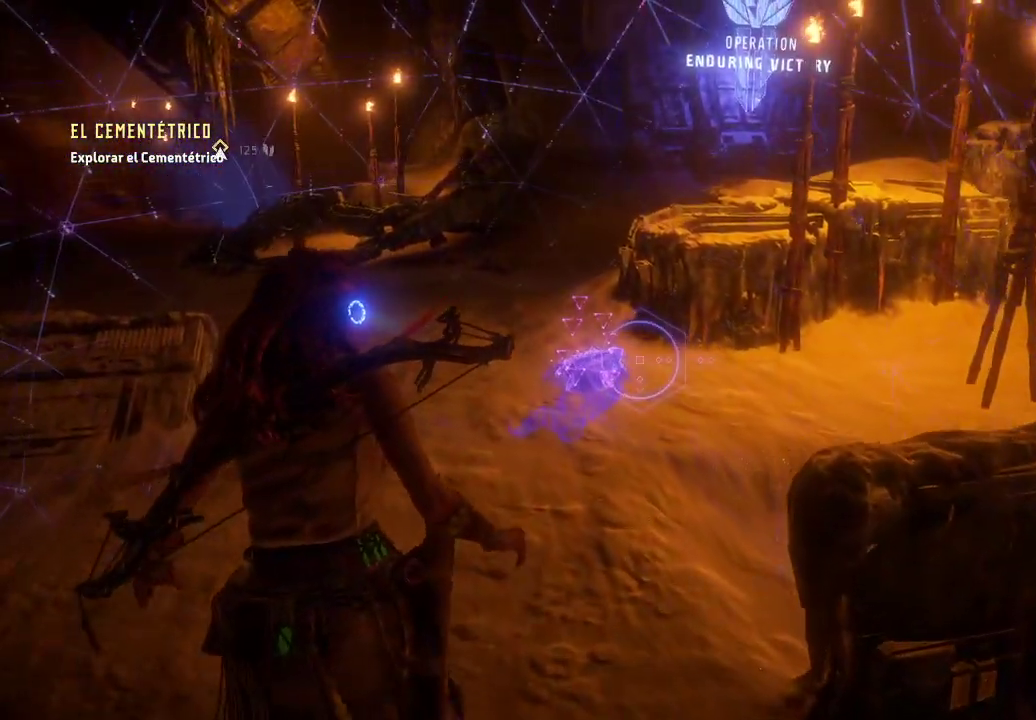
{"buttons": [], "left_stick": "up-left", "right_stick": "down", "events": [[83, "right_stick", "down-left"], [233, "right_stick", "center"], [350, "right_stick", "down"]]}
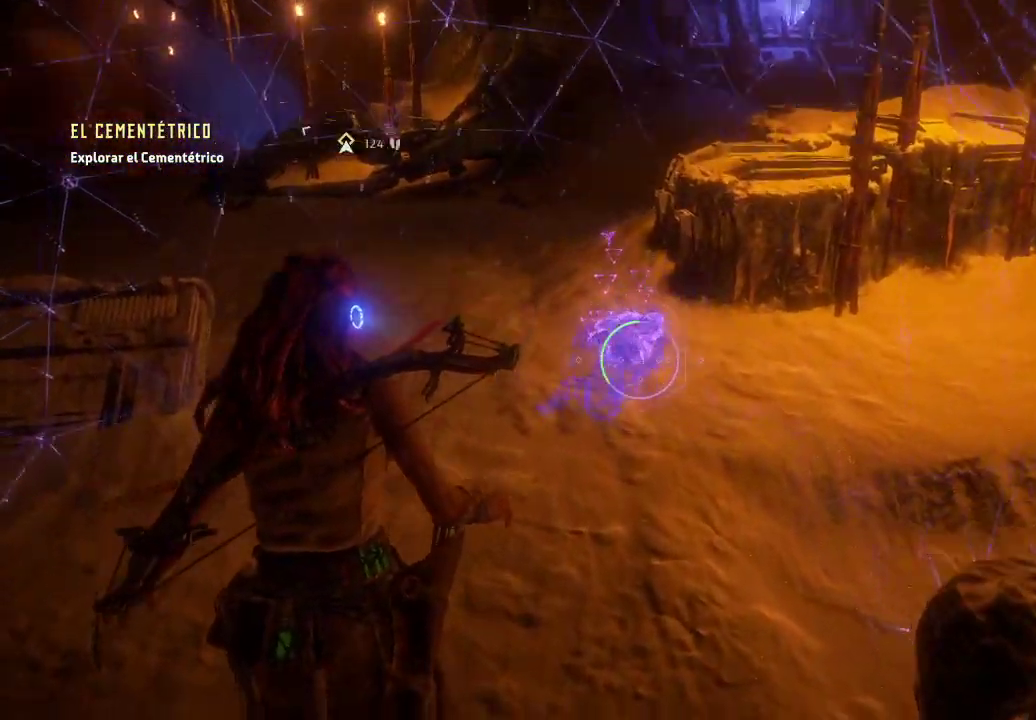
{"buttons": [], "left_stick": "up", "right_stick": "down-right", "events": [[17, "right_stick", "center"], [433, "left_stick", "up"], [483, "right_stick", "down-right"]]}
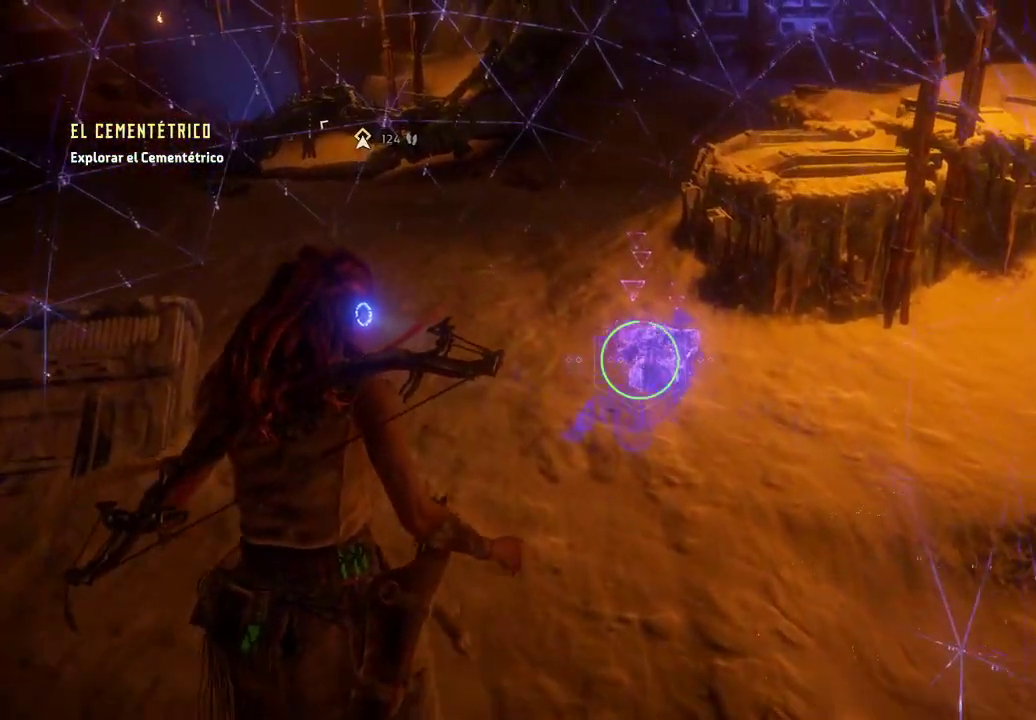
{"buttons": [], "left_stick": "center", "right_stick": "center", "events": [[200, "right_stick", "down"], [217, "left_stick", "center"], [367, "right_stick", "center"]]}
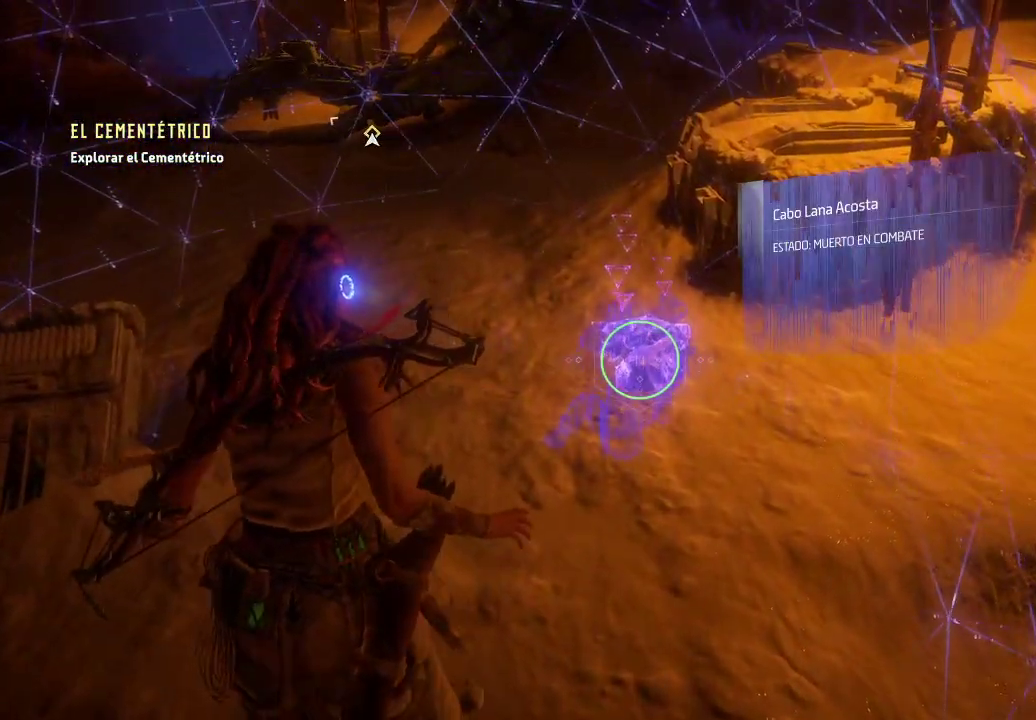
{"buttons": [], "left_stick": "center", "right_stick": "center", "events": []}
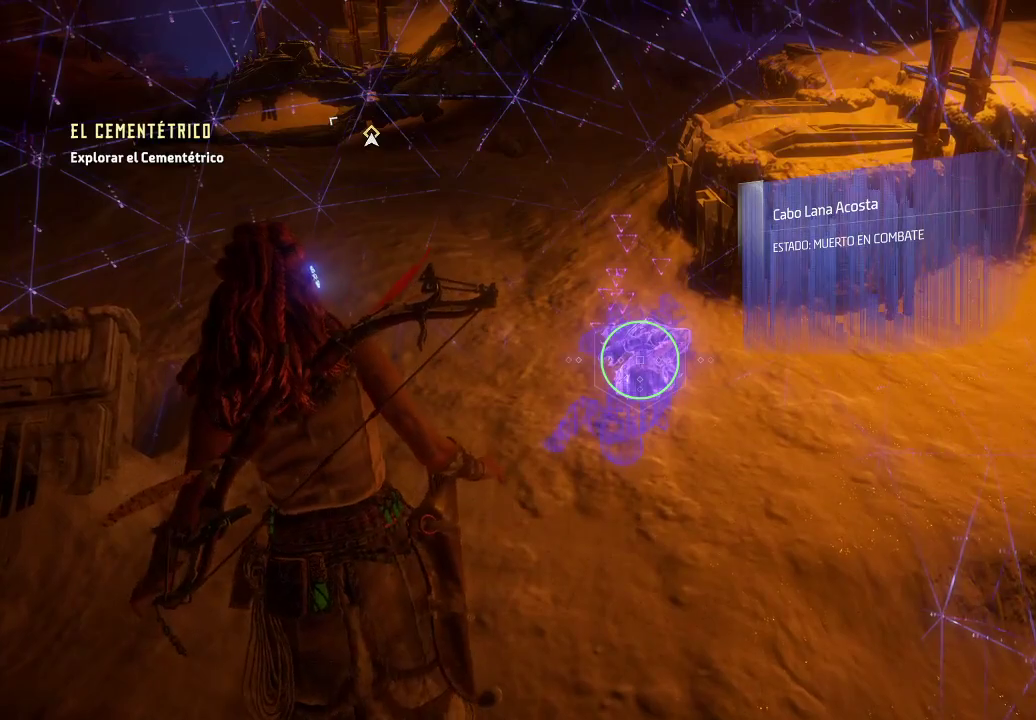
{"buttons": ["R3"], "left_stick": "center", "right_stick": "center", "events": [[400, "R3", "down"]]}
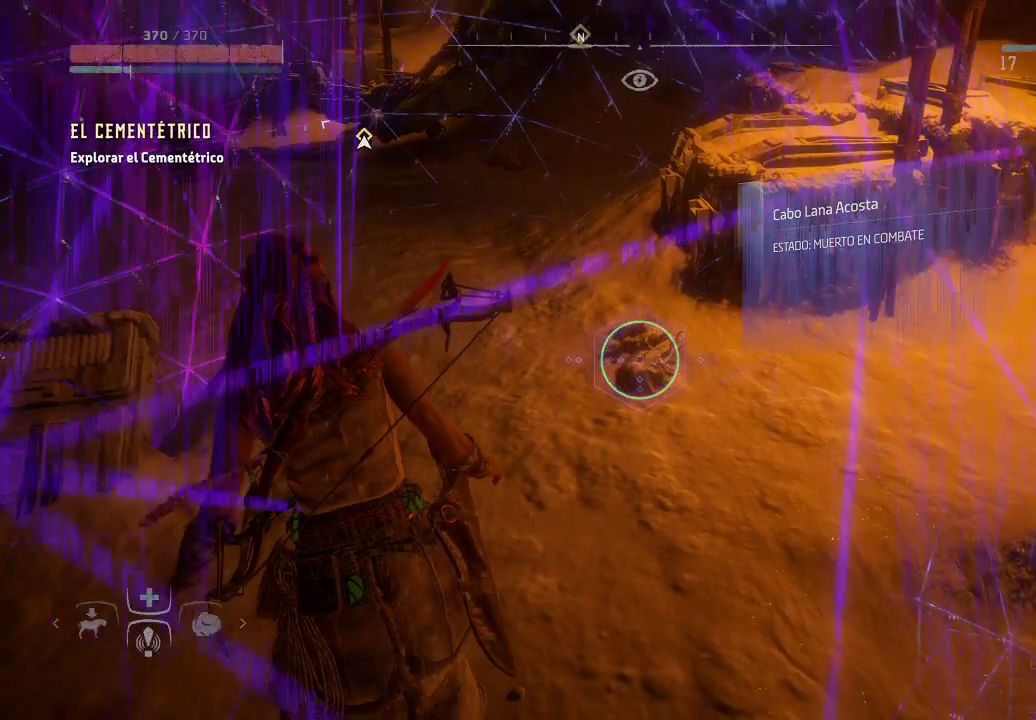
{"buttons": [], "left_stick": "up", "right_stick": "center", "events": [[67, "R3", "up"], [133, "right_stick", "down-right"], [150, "left_stick", "up-right"], [350, "left_stick", "up"], [400, "right_stick", "center"]]}
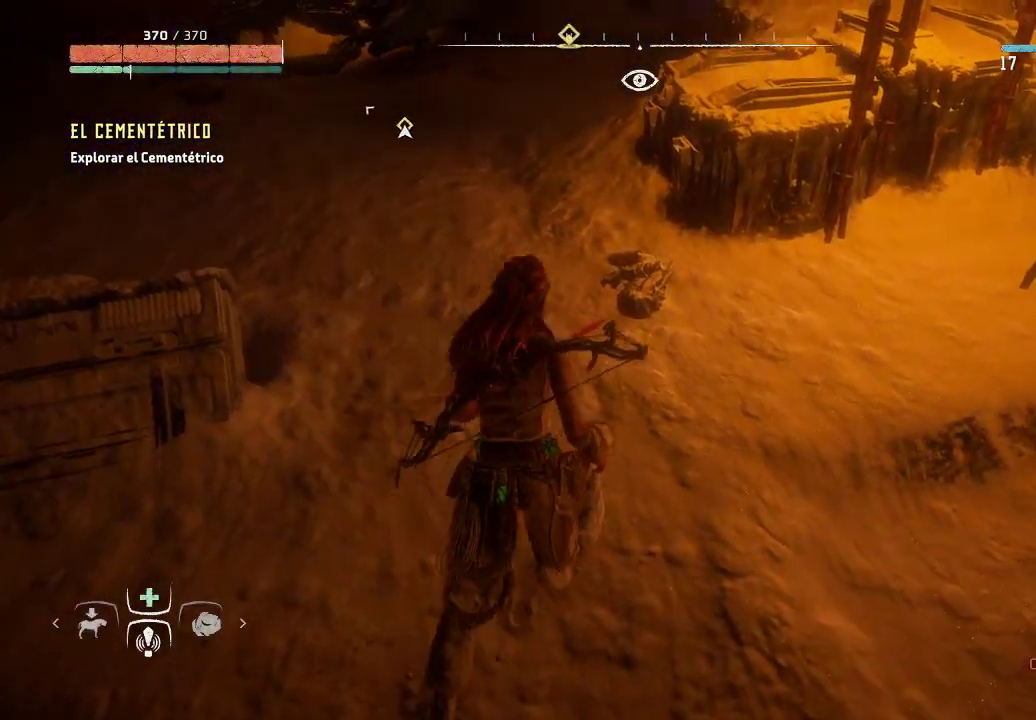
{"buttons": [], "left_stick": "up-left", "right_stick": "up-left", "events": [[217, "left_stick", "up-left"], [417, "right_stick", "up-left"]]}
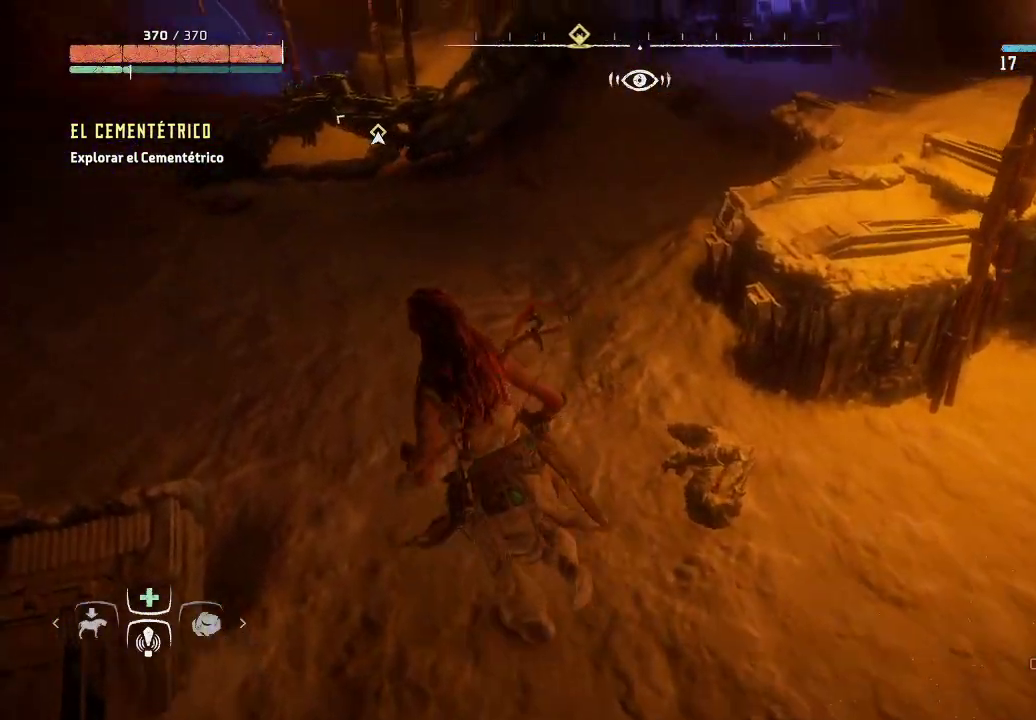
{"buttons": [], "left_stick": "center", "right_stick": "center", "events": [[183, "left_stick", "center"], [367, "right_stick", "center"]]}
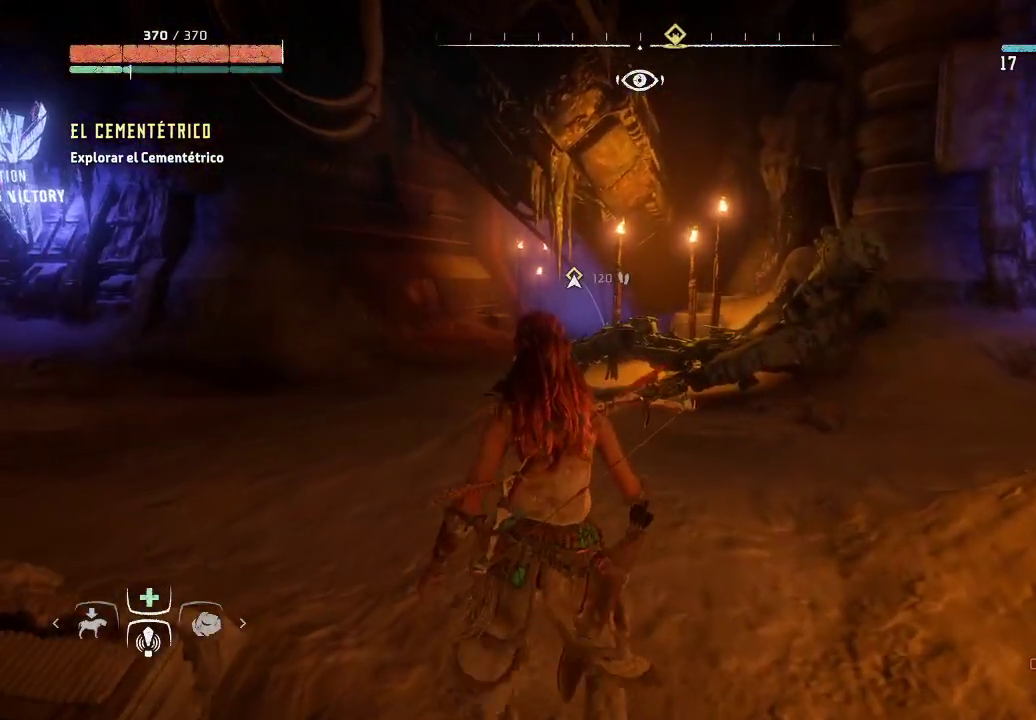
{"buttons": ["Y"], "left_stick": "center", "right_stick": "center", "events": [[500, "Y", "down"]]}
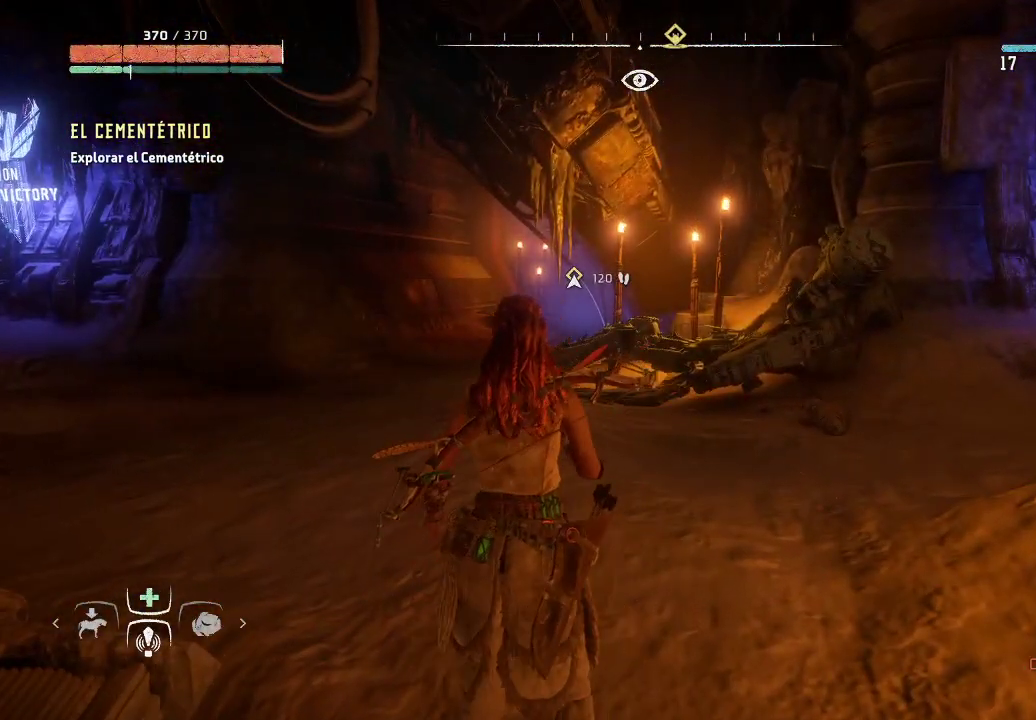
{"buttons": [], "left_stick": "center", "right_stick": "center", "events": [[100, "Y", "up"]]}
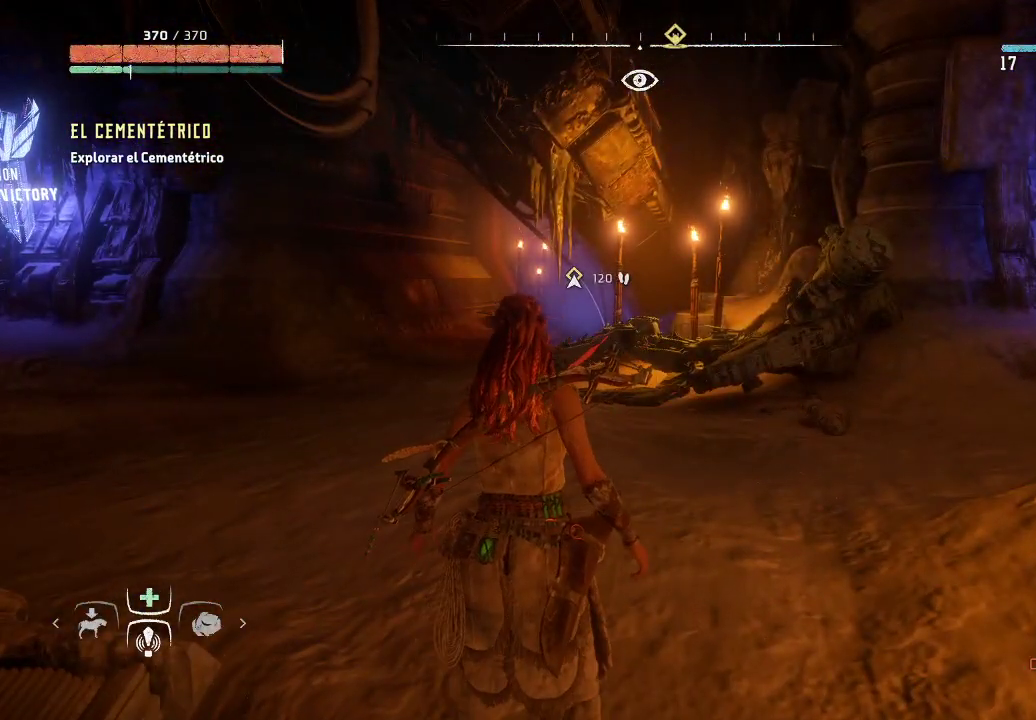
{"buttons": [], "left_stick": "center", "right_stick": "center", "events": [[33, "SELECT", "down"], [200, "SELECT", "up"]]}
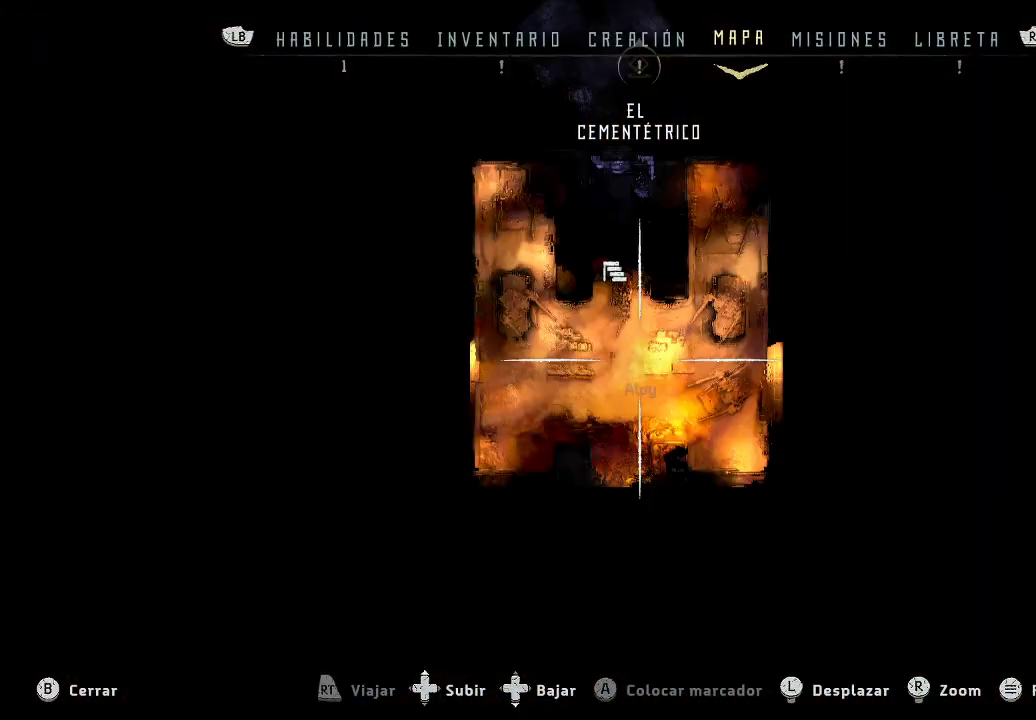
{"buttons": [], "left_stick": "center", "right_stick": "center", "events": []}
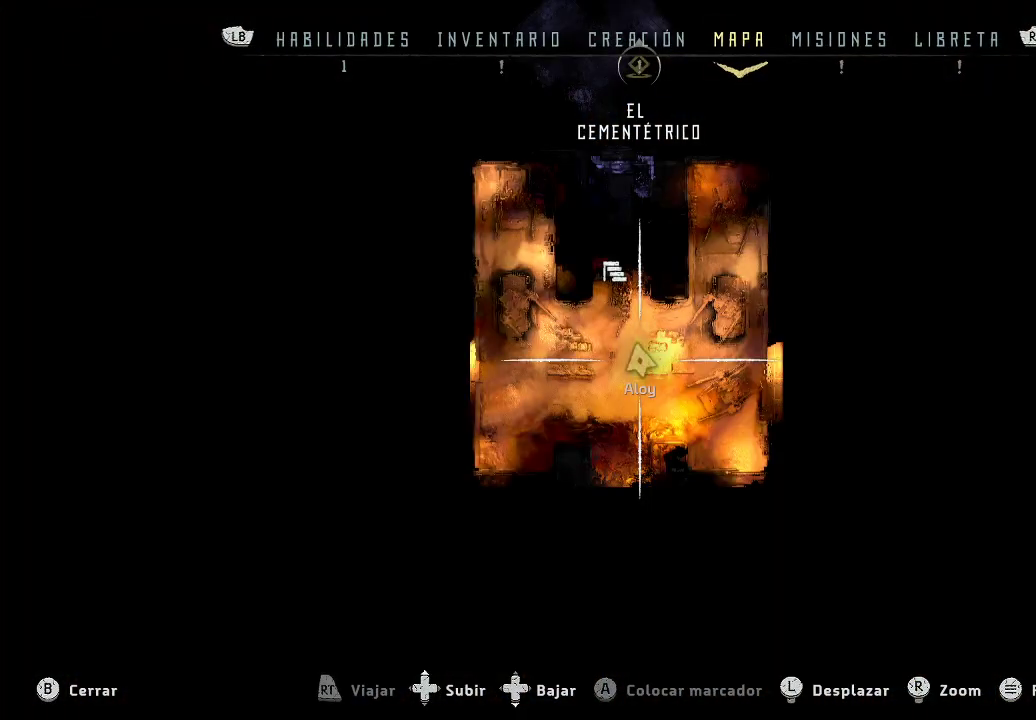
{"buttons": [], "left_stick": "center", "right_stick": "center", "events": [[83, "L1", "down"], [183, "L1", "up"], [333, "L1", "down"], [433, "L1", "up"]]}
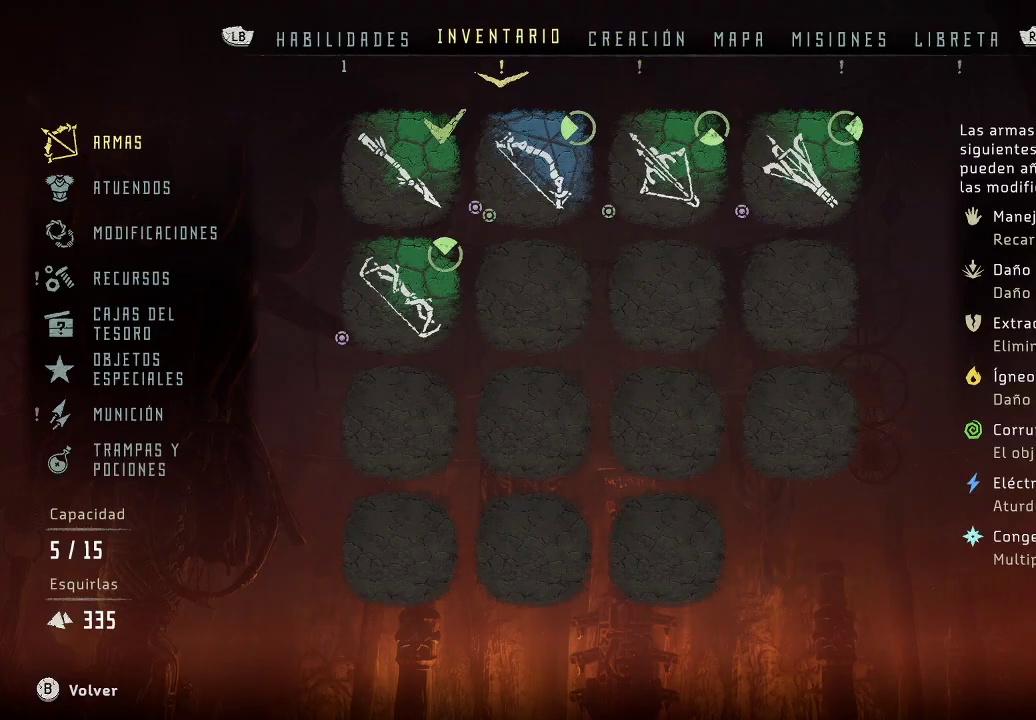
{"buttons": [], "left_stick": "down", "right_stick": "center", "events": [[500, "left_stick", "down"]]}
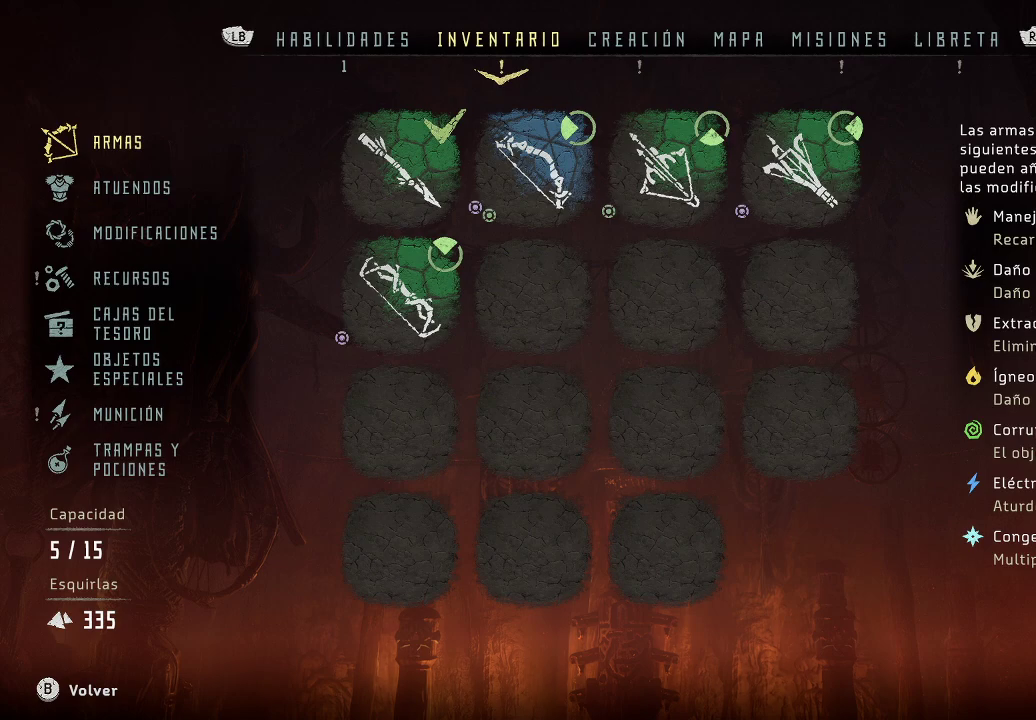
{"buttons": [], "left_stick": "down", "right_stick": "center", "events": [[133, "left_stick", "center"], [250, "left_stick", "down"], [417, "left_stick", "center"], [500, "left_stick", "down"]]}
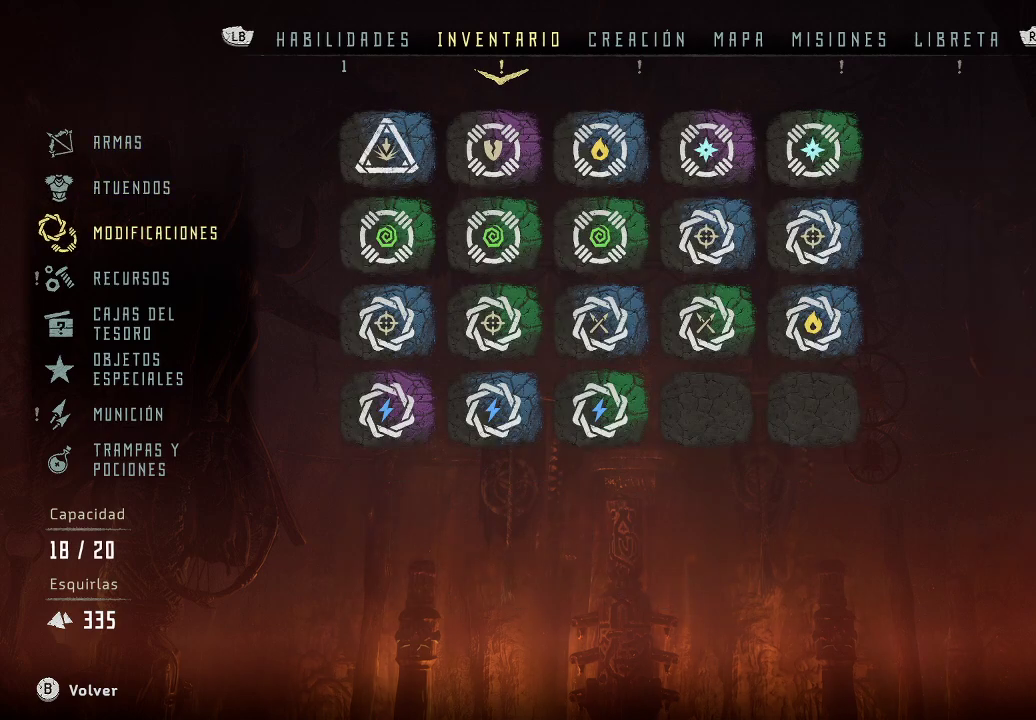
{"buttons": [], "left_stick": "center", "right_stick": "center", "events": [[150, "left_stick", "center"], [217, "left_stick", "down"], [367, "left_stick", "center"]]}
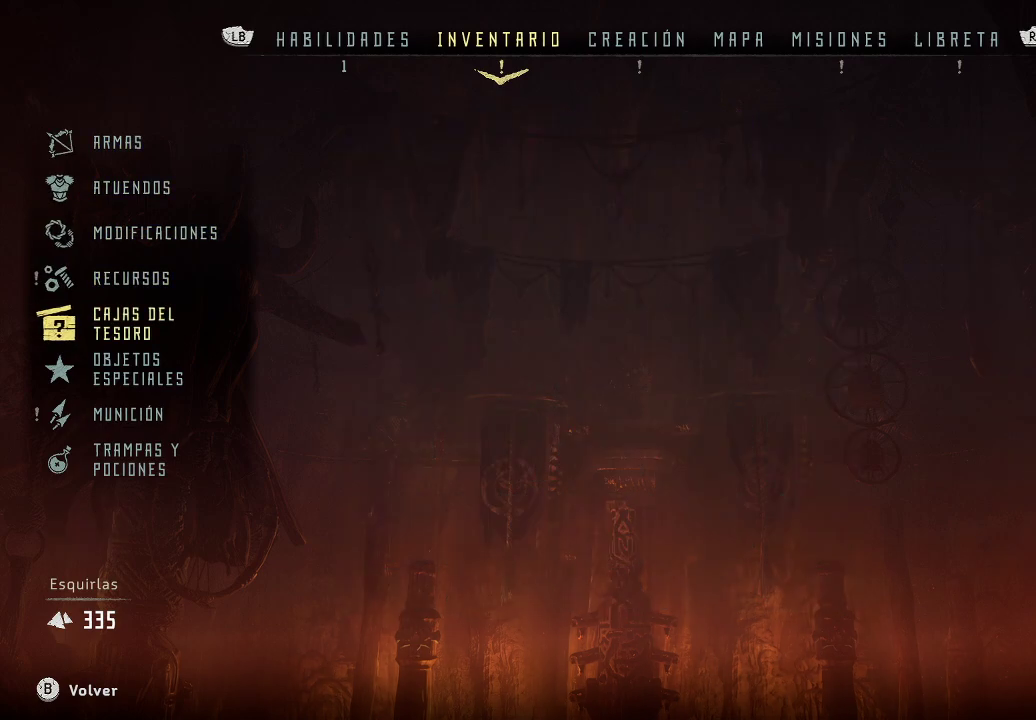
{"buttons": [], "left_stick": "center", "right_stick": "center", "events": [[217, "left_stick", "up"], [350, "left_stick", "center"]]}
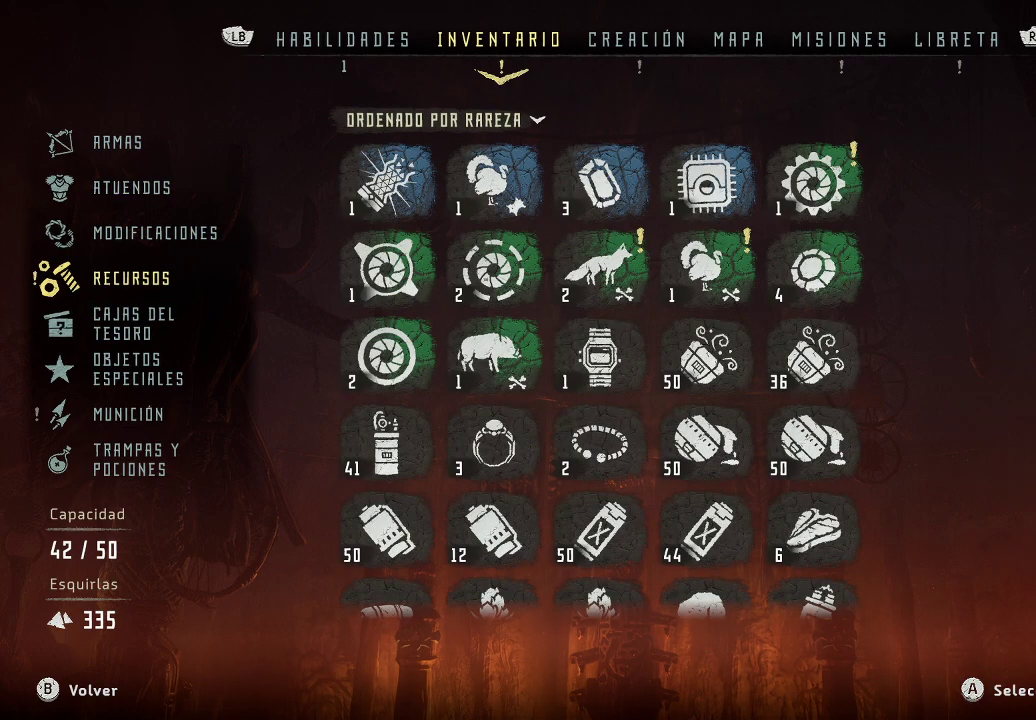
{"buttons": [], "left_stick": "down", "right_stick": "center", "events": [[183, "left_stick", "down"], [300, "left_stick", "center"], [417, "left_stick", "down"]]}